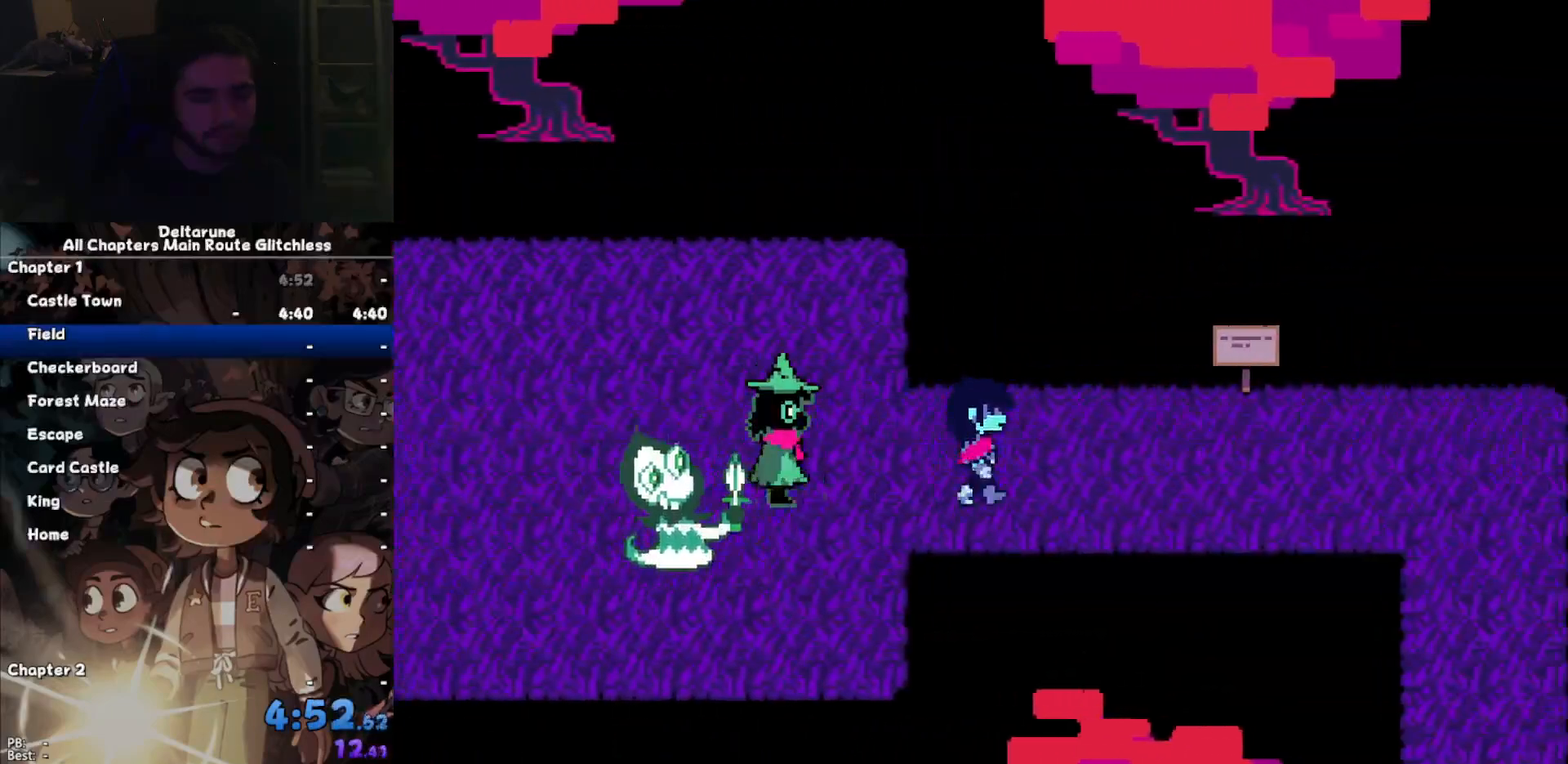
Gameplay with keyboard; each line is a JSON object with the keys held at the frame after it. "events" lists presses ("down") and releases ("up") of "c", "down", "left", "return", "right", "up", "x" and "z" between this image and that frame as [ms after this image, input, new state], when the widget could be followed in between. No other keys are recorded. Mouse input is not recorded. Not read: ctrl shift.
{"keys": ["right"], "events": []}
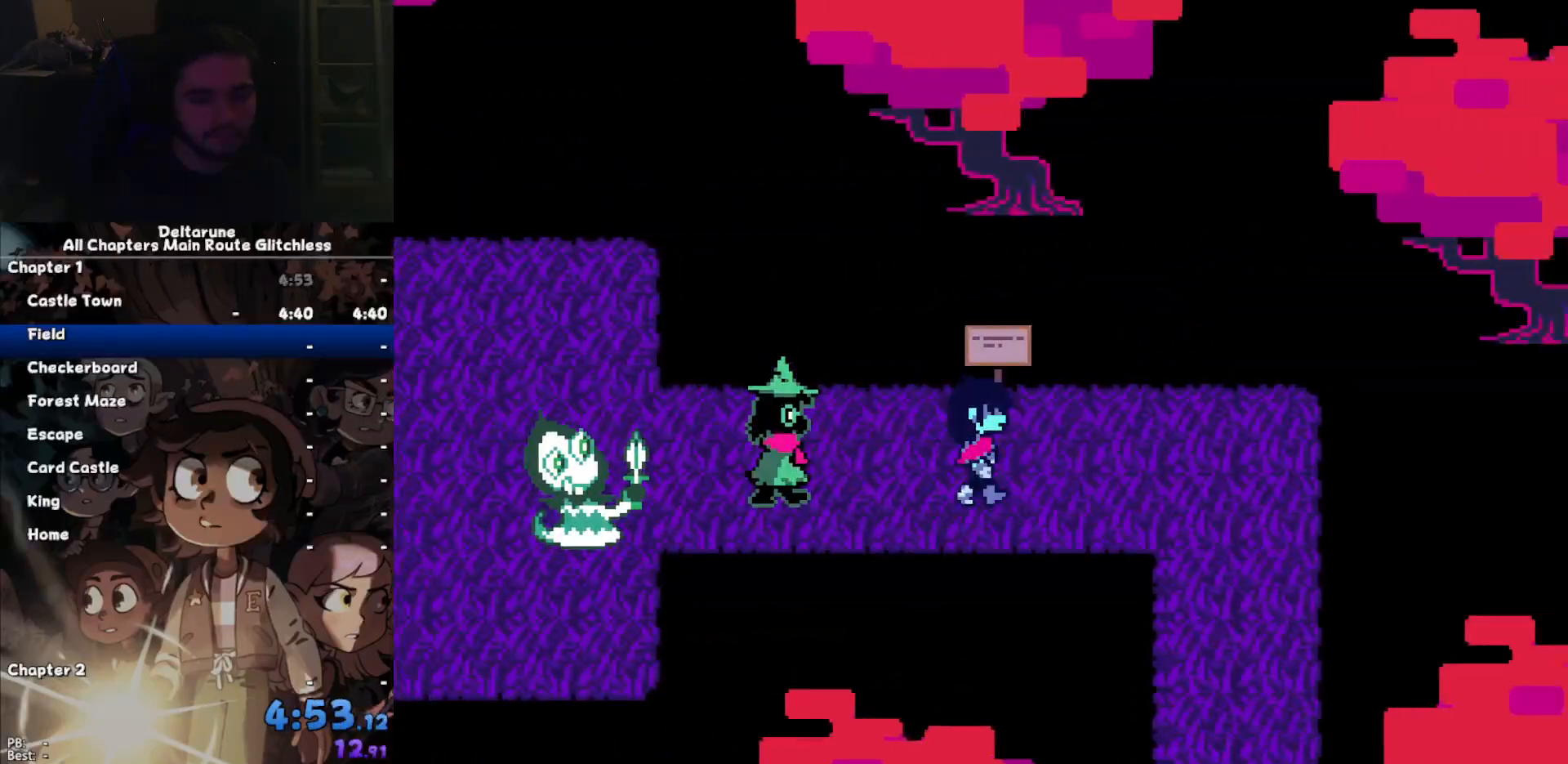
{"keys": ["down", "right"], "events": [[500, "down", "down"]]}
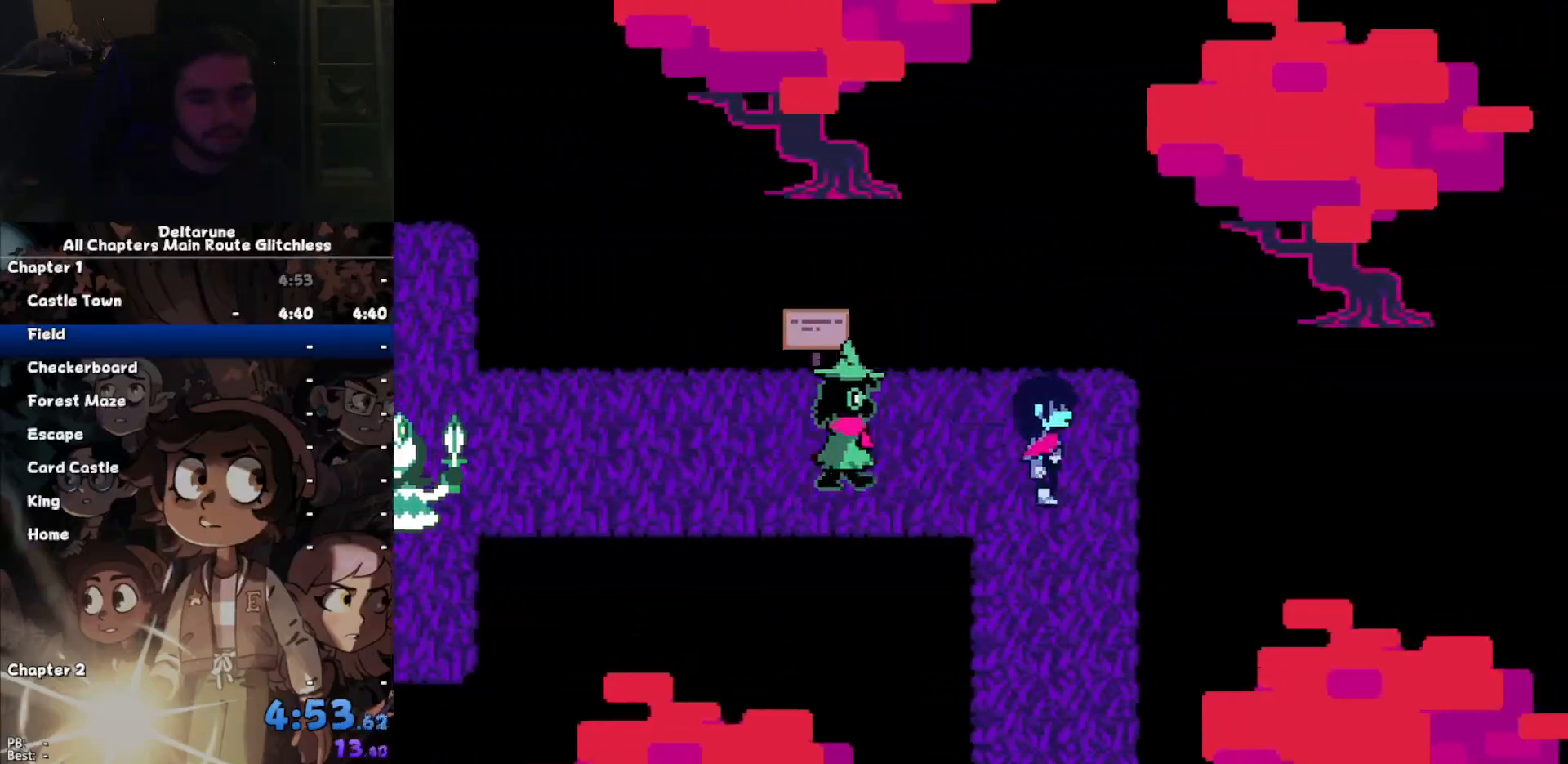
{"keys": ["down"], "events": [[33, "right", "up"]]}
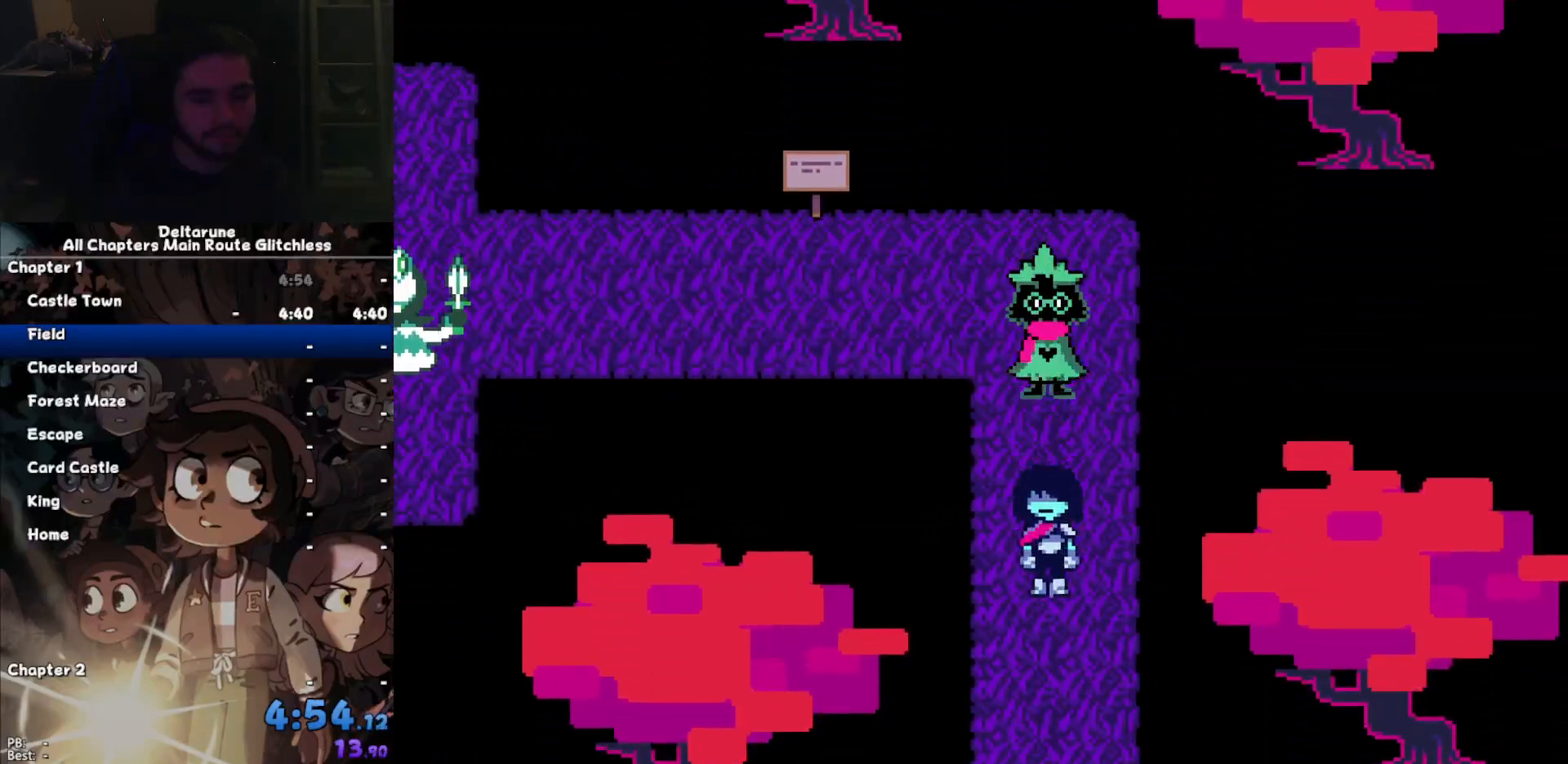
{"keys": ["down"], "events": []}
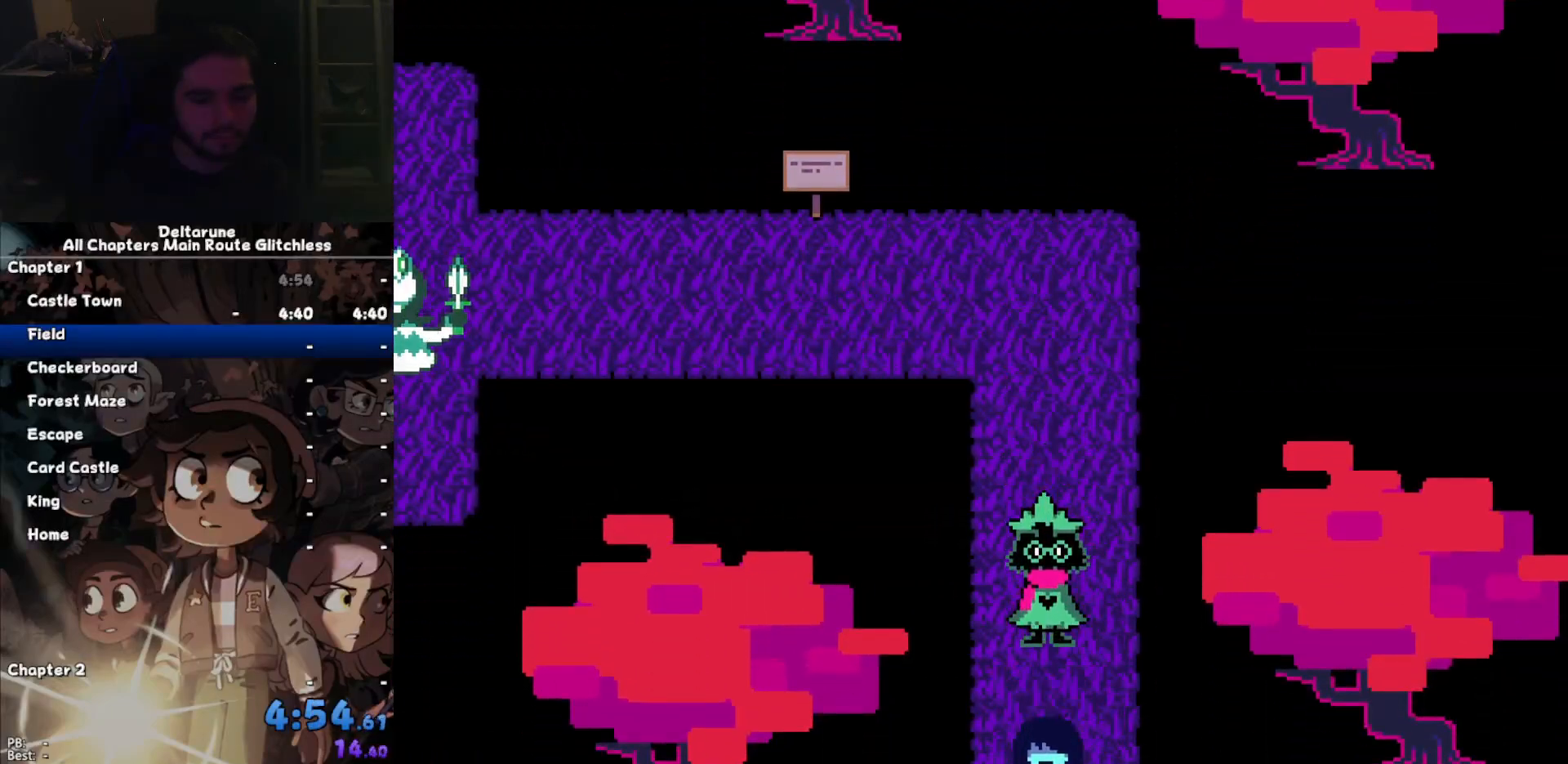
{"keys": ["down"], "events": []}
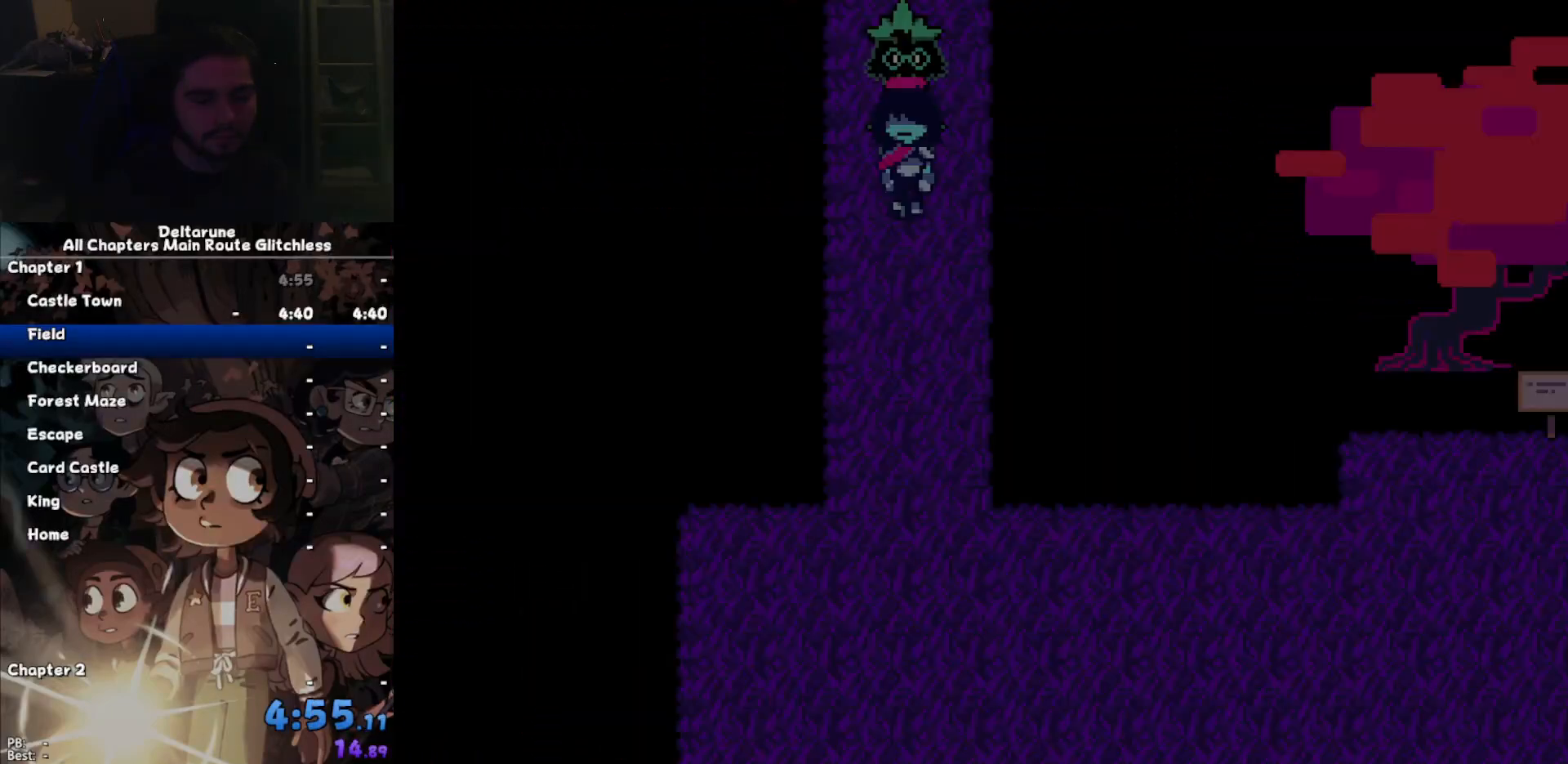
{"keys": ["down"], "events": []}
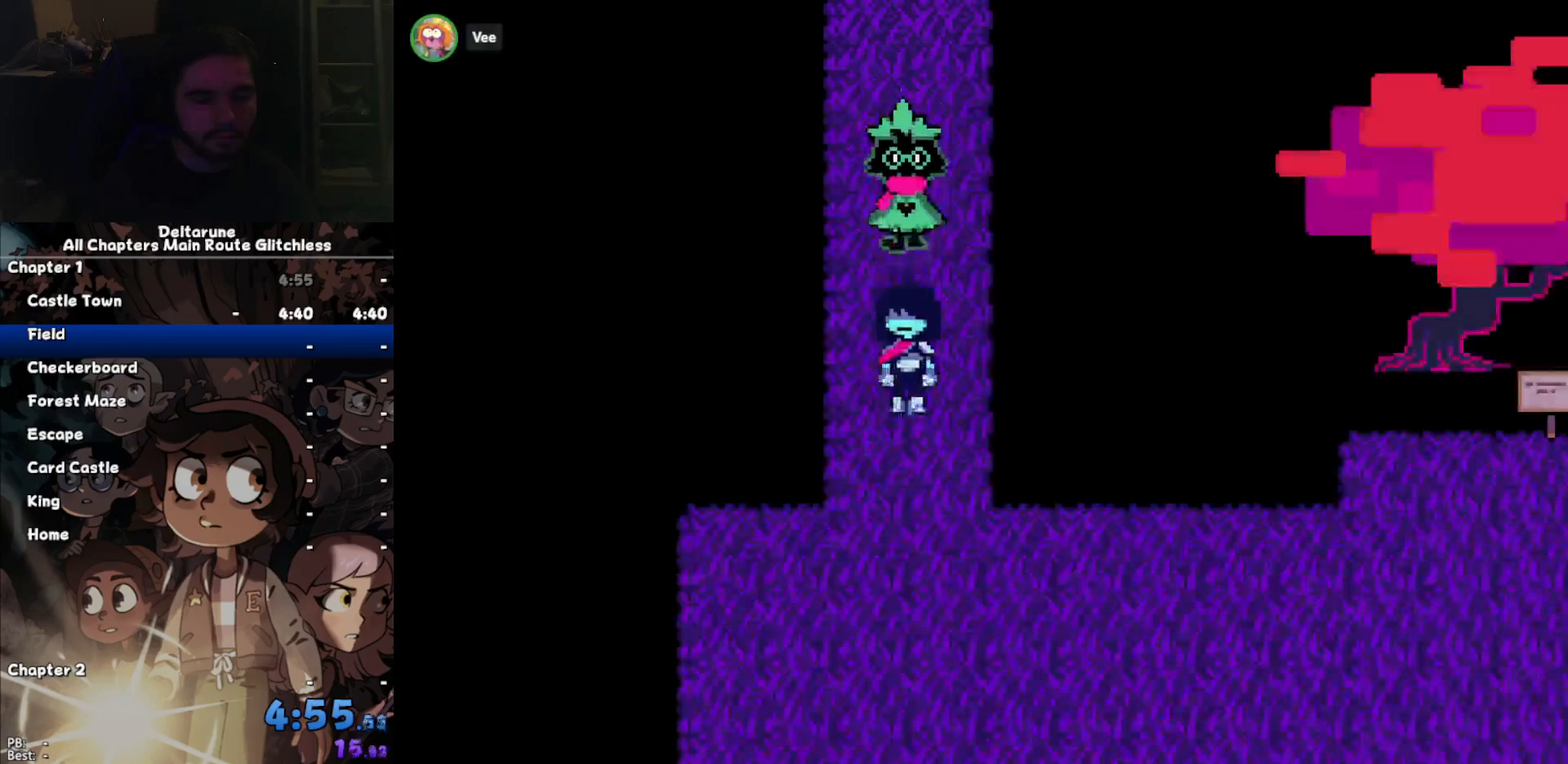
{"keys": ["down", "right"], "events": [[333, "right", "down"]]}
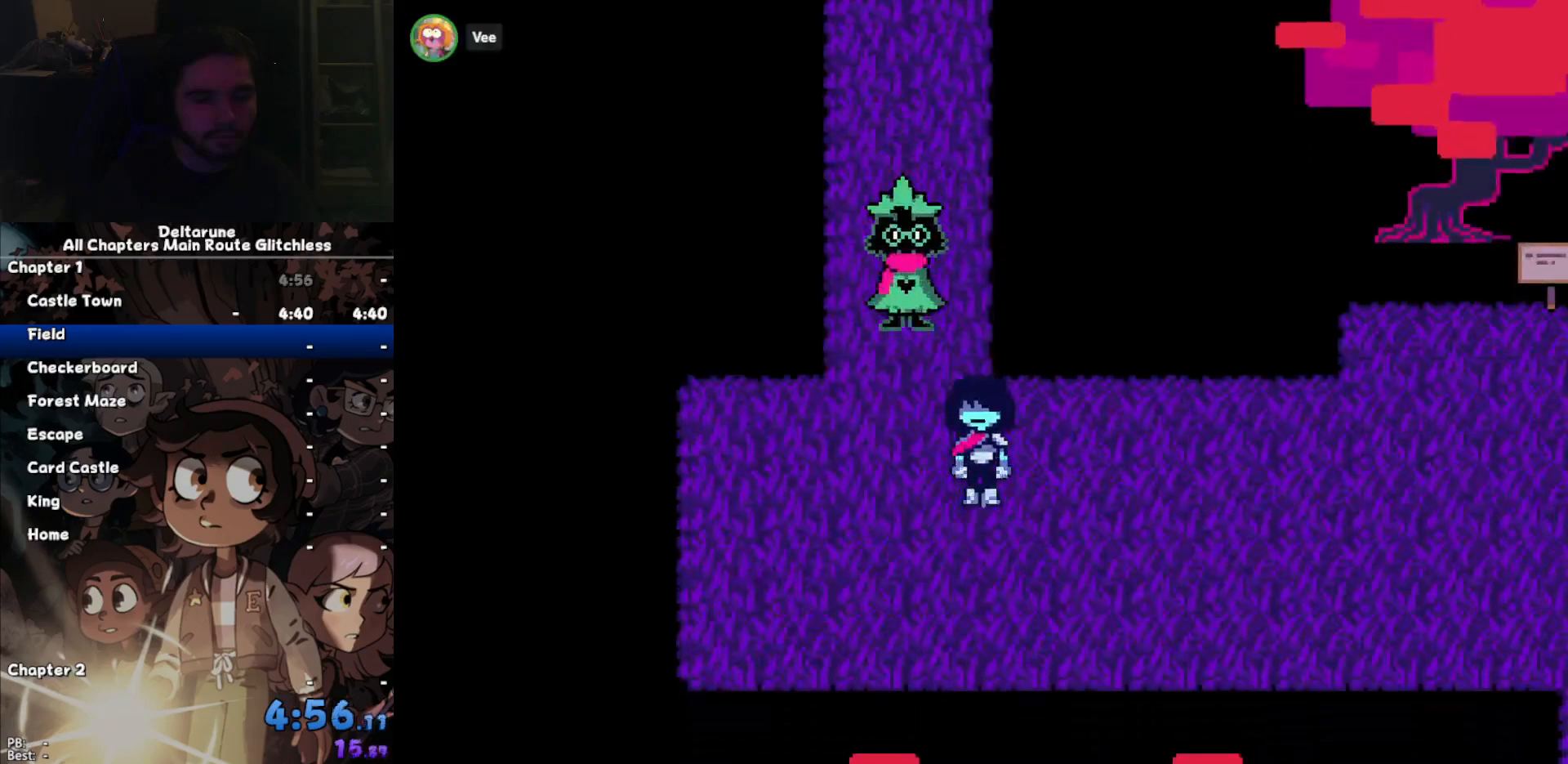
{"keys": ["right"], "events": [[200, "down", "up"]]}
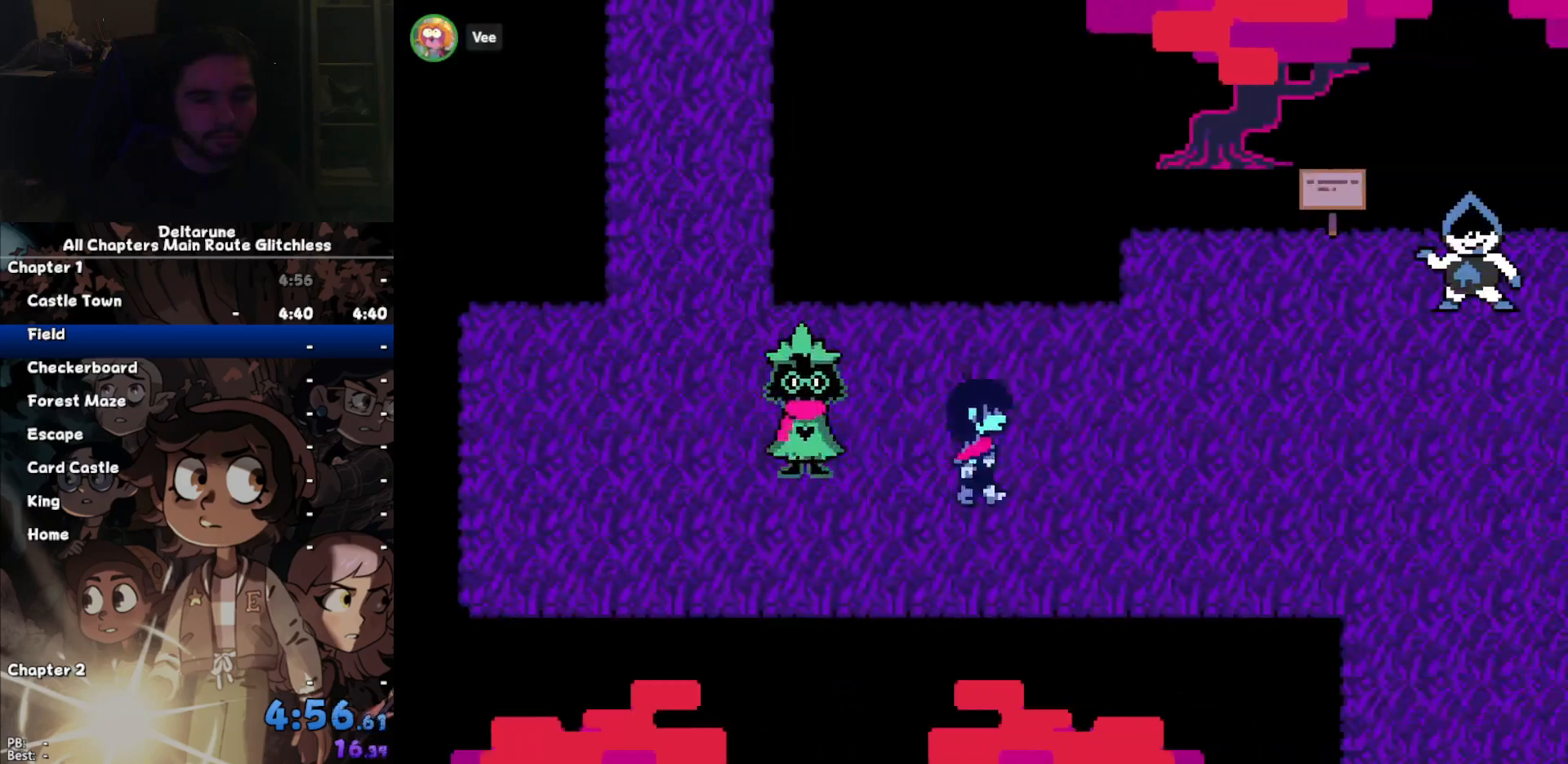
{"keys": ["right"], "events": []}